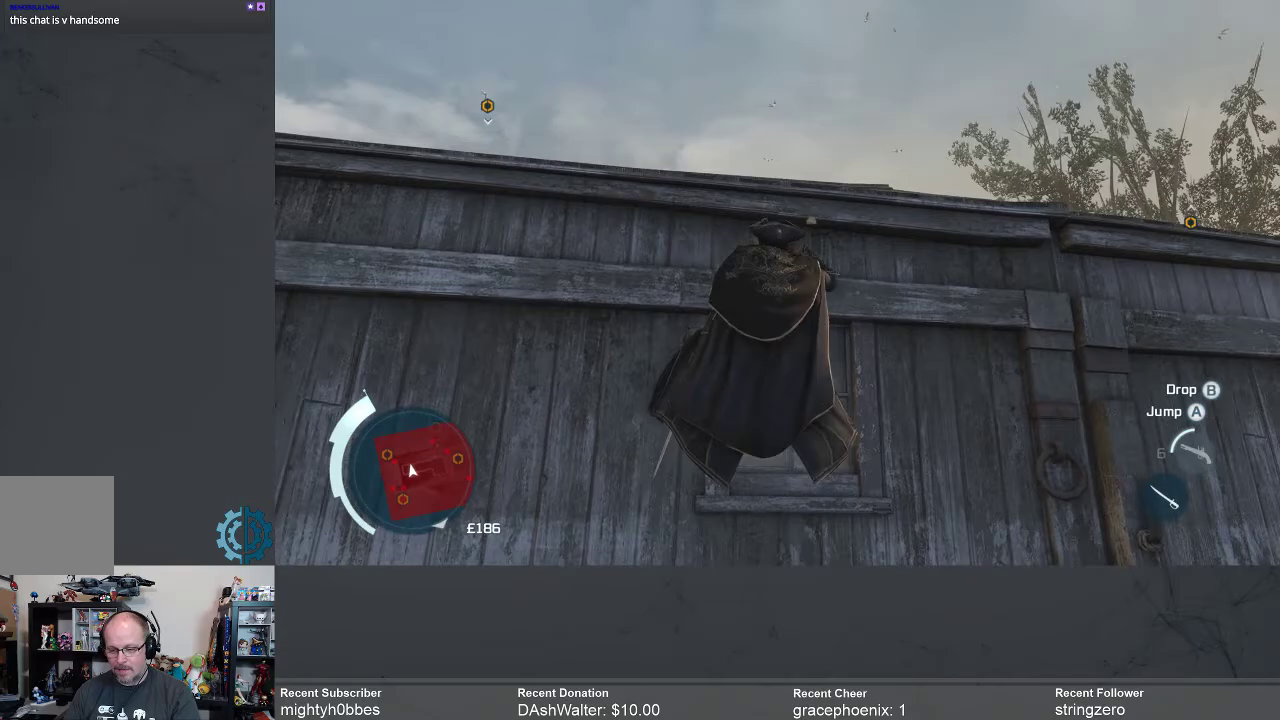
Gameplay with a controller (Xbox layout); each line is a JSON object with the inputs held at the frame after it. "events" lists button and stick changes between this image and that frame as [ms after this image, input, new state], when the widget could be followed in between.
{"buttons": ["R2"], "left_stick": "up", "right_stick": "center", "events": [[233, "right_stick", "right"], [400, "right_stick", "center"]]}
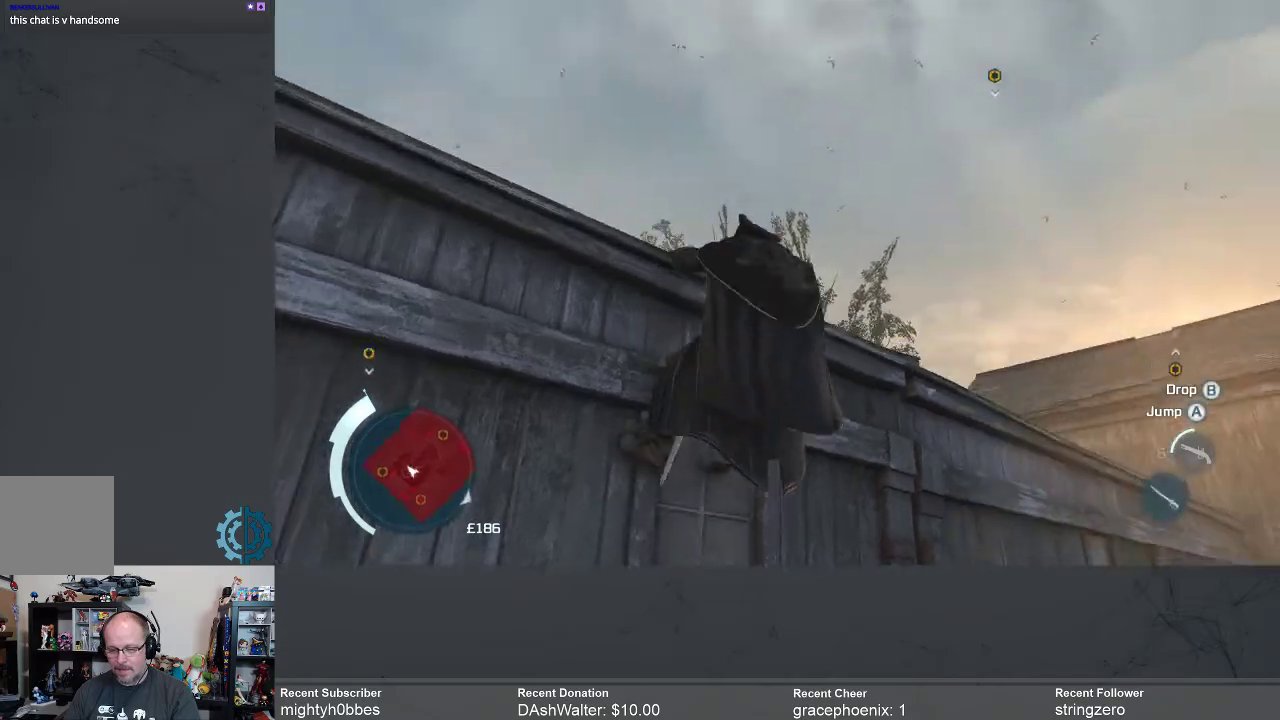
{"buttons": ["R2"], "left_stick": "up", "right_stick": "center", "events": [[200, "right_stick", "down-right"], [367, "right_stick", "down-left"], [433, "right_stick", "center"]]}
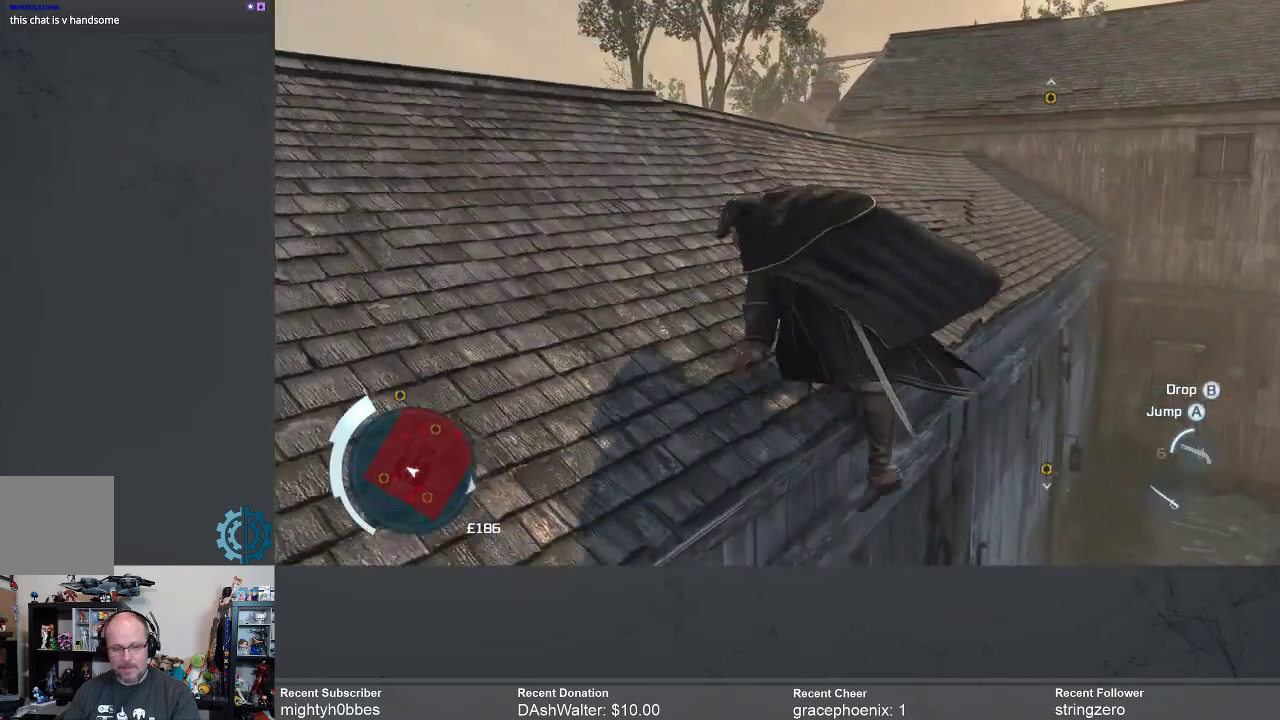
{"buttons": ["A", "R2"], "left_stick": "up", "right_stick": "center", "events": [[100, "A", "down"]]}
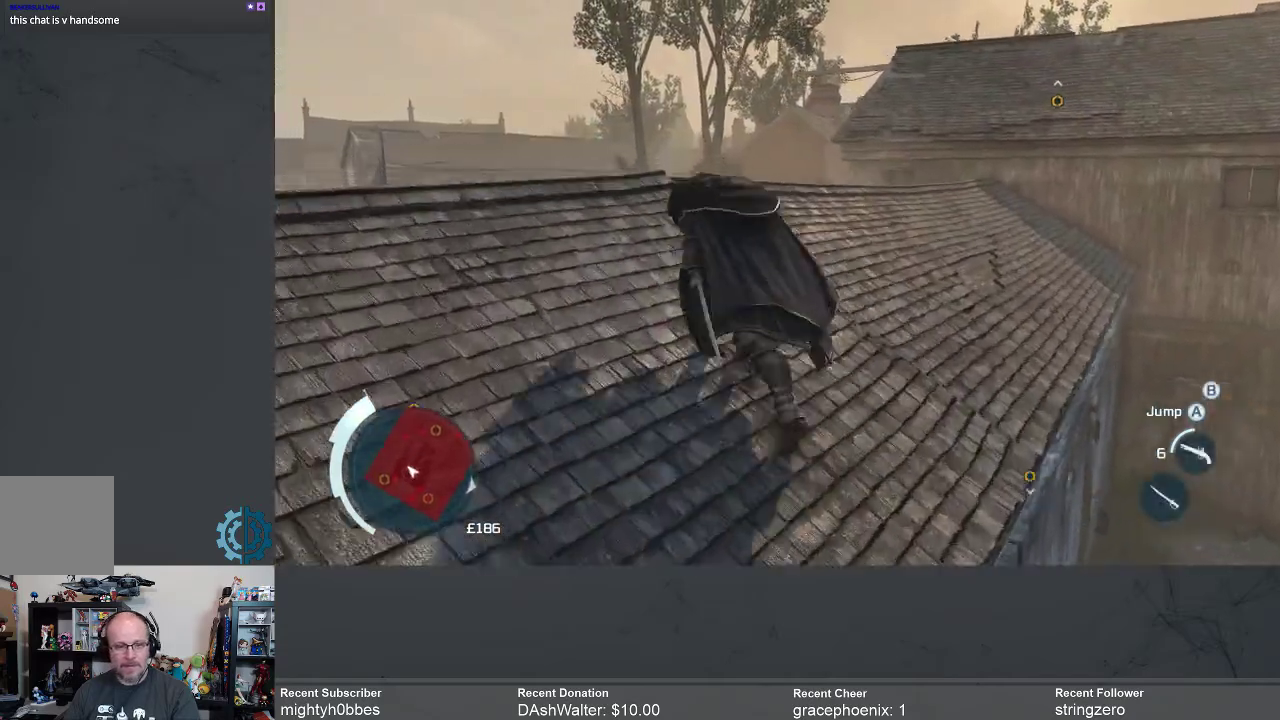
{"buttons": ["A", "R2"], "left_stick": "up-right", "right_stick": "center", "events": [[233, "left_stick", "up-right"]]}
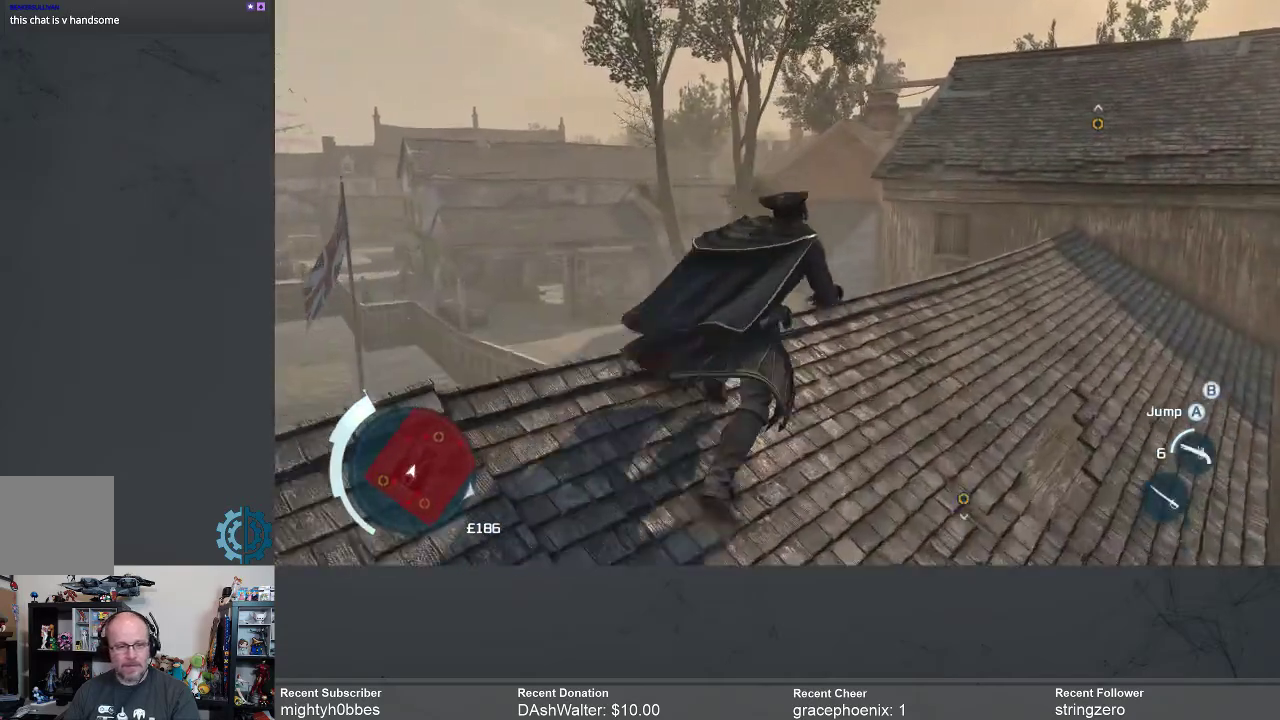
{"buttons": ["A", "R2"], "left_stick": "up", "right_stick": "center", "events": [[433, "left_stick", "up"]]}
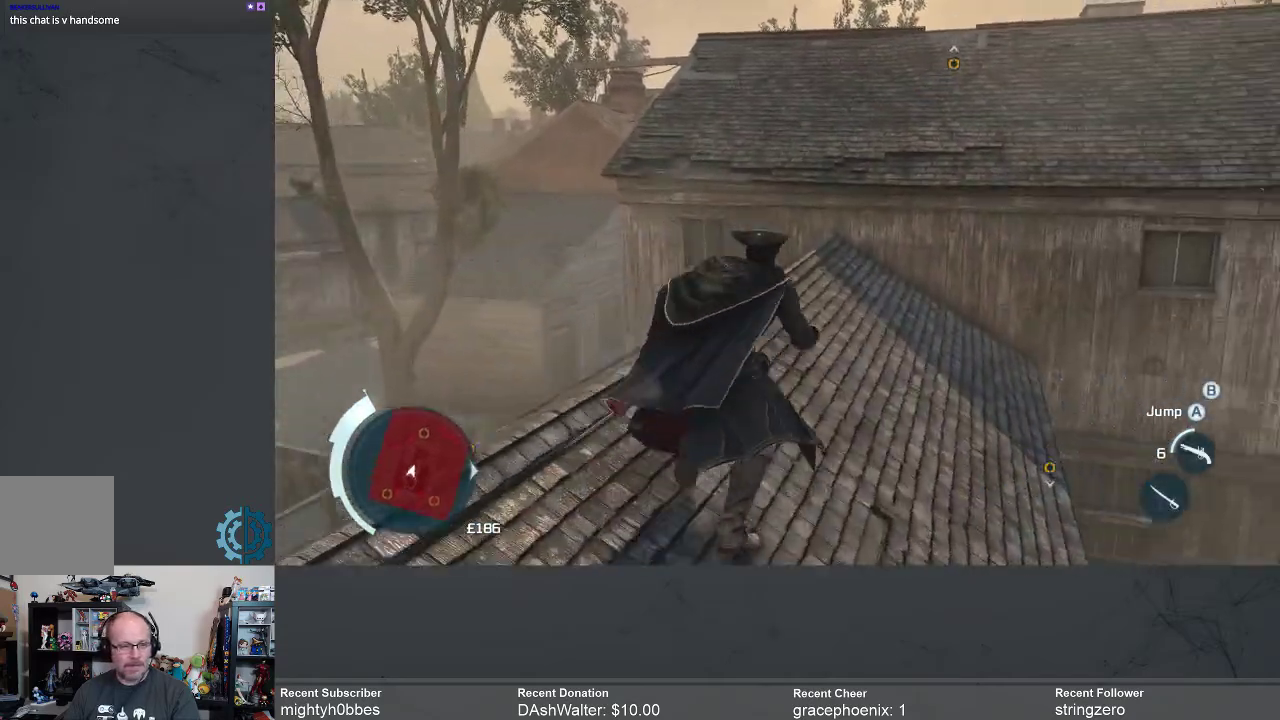
{"buttons": ["A", "R2"], "left_stick": "up", "right_stick": "center", "events": []}
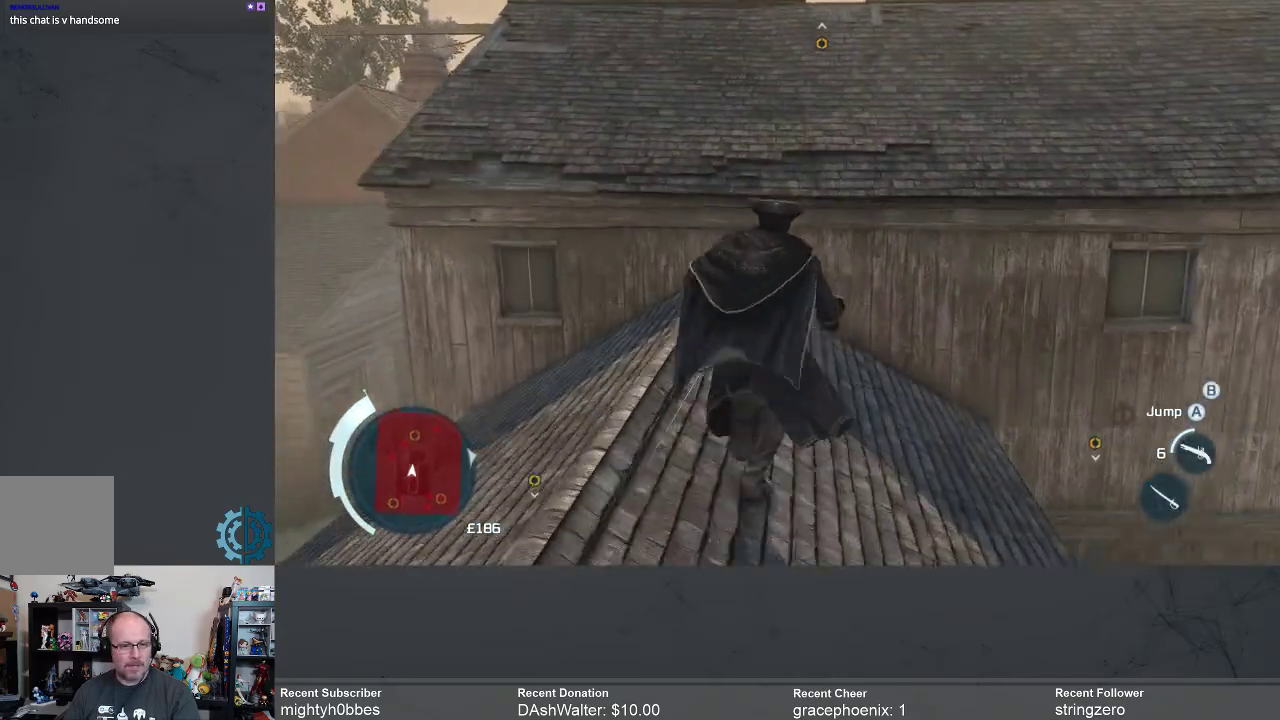
{"buttons": ["A", "R2"], "left_stick": "up", "right_stick": "center", "events": []}
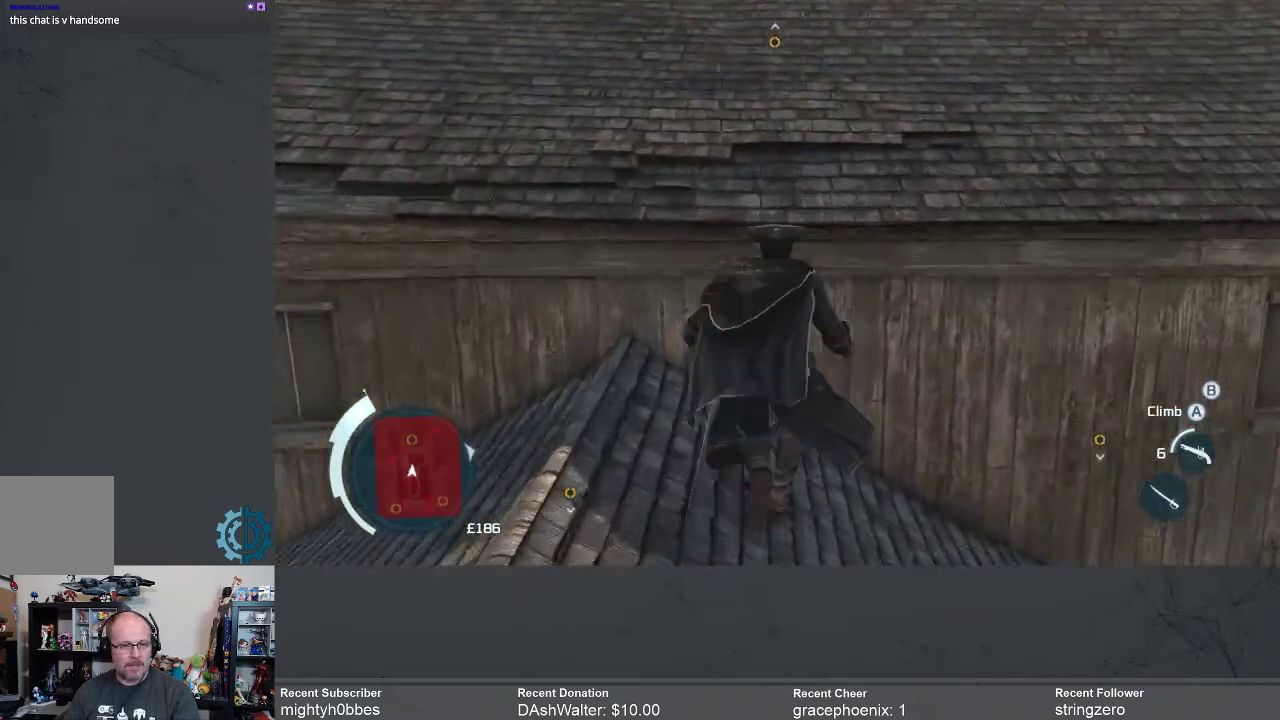
{"buttons": [], "left_stick": "up", "right_stick": "center", "events": [[133, "A", "up"], [133, "R2", "up"]]}
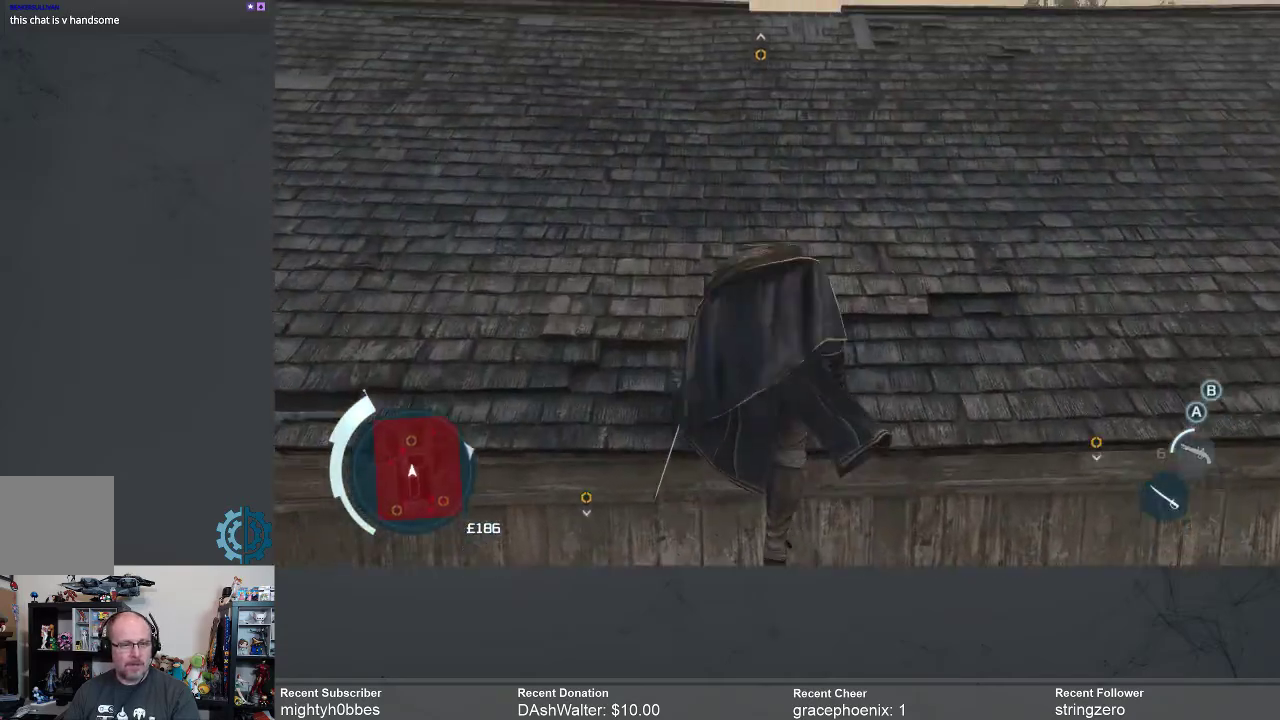
{"buttons": [], "left_stick": "up", "right_stick": "center", "events": [[133, "left_stick", "center"], [200, "right_stick", "up"], [333, "right_stick", "center"], [367, "left_stick", "up"]]}
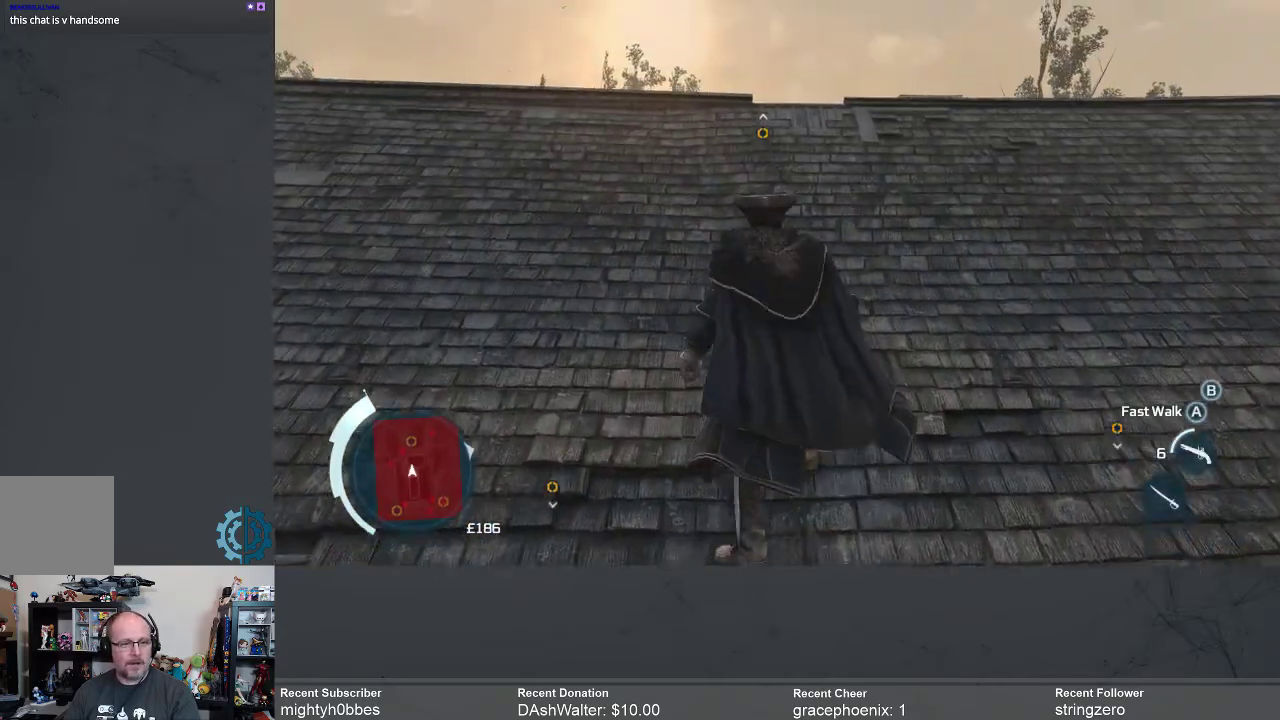
{"buttons": [], "left_stick": "up", "right_stick": "down", "events": [[200, "right_stick", "down"]]}
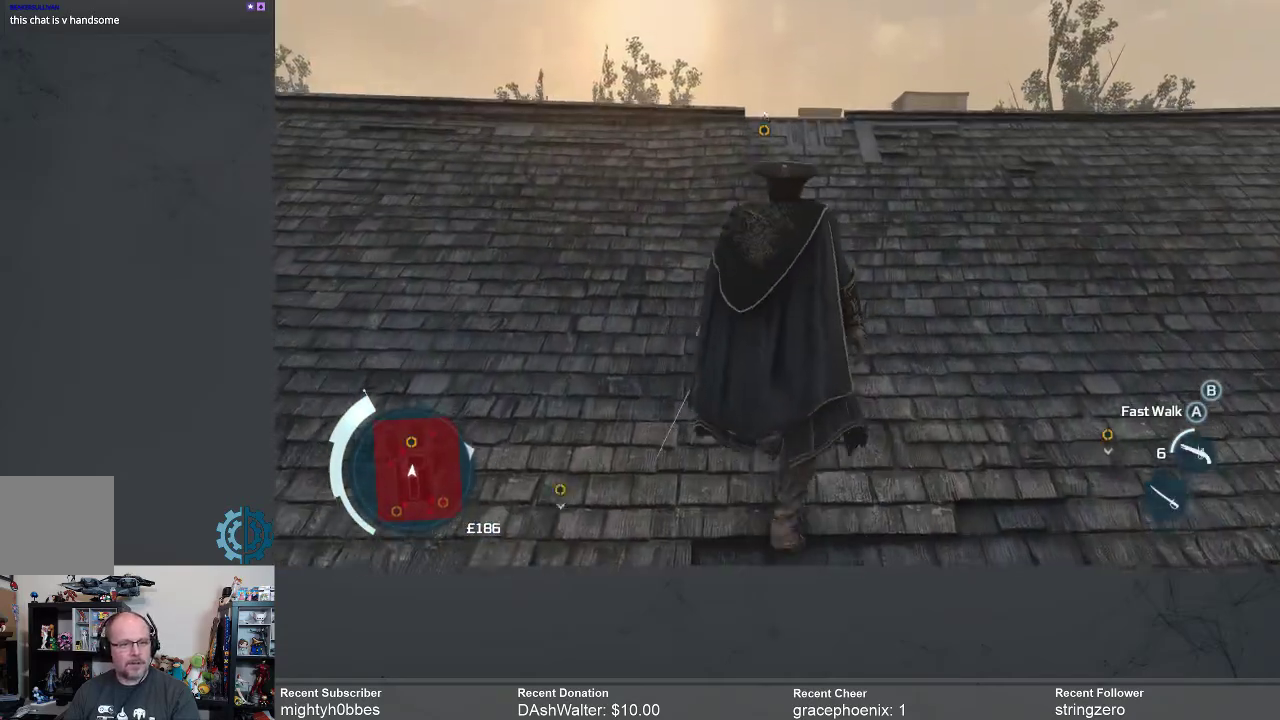
{"buttons": [], "left_stick": "up", "right_stick": "up", "events": [[200, "right_stick", "center"], [500, "right_stick", "up"]]}
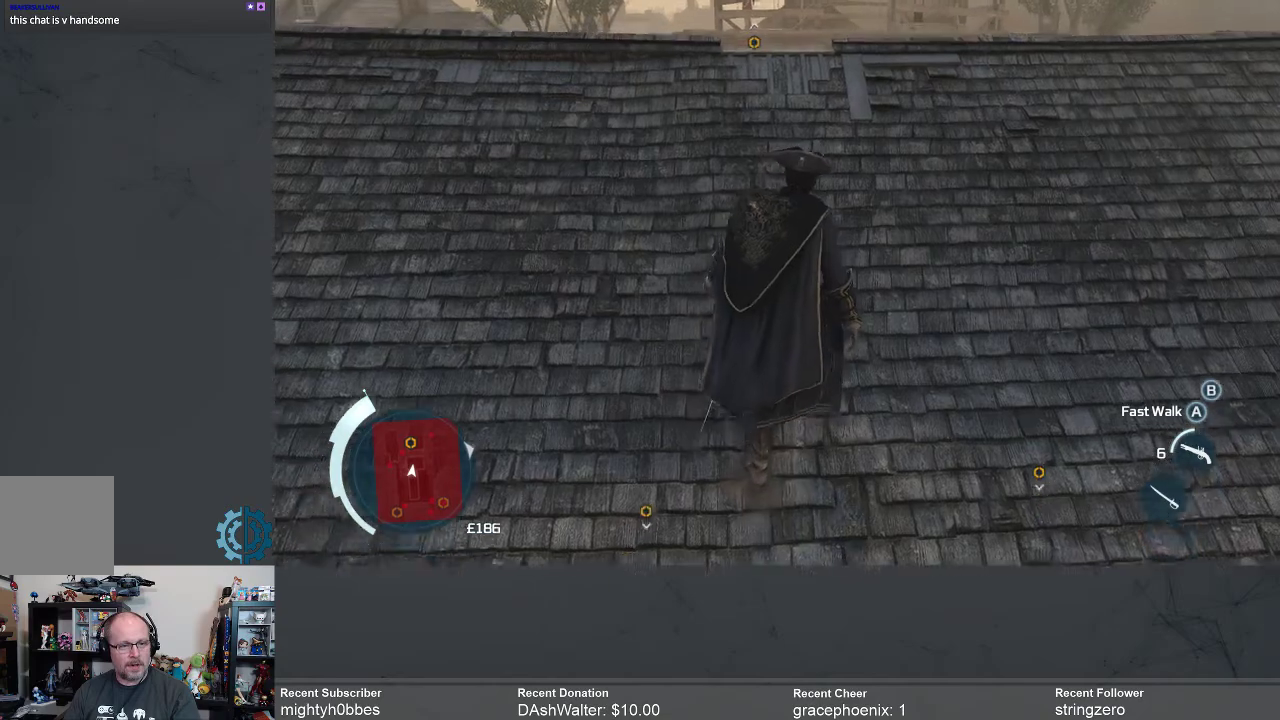
{"buttons": [], "left_stick": "center", "right_stick": "up", "events": [[67, "right_stick", "center"], [133, "left_stick", "up-right"], [267, "left_stick", "center"], [433, "right_stick", "up"]]}
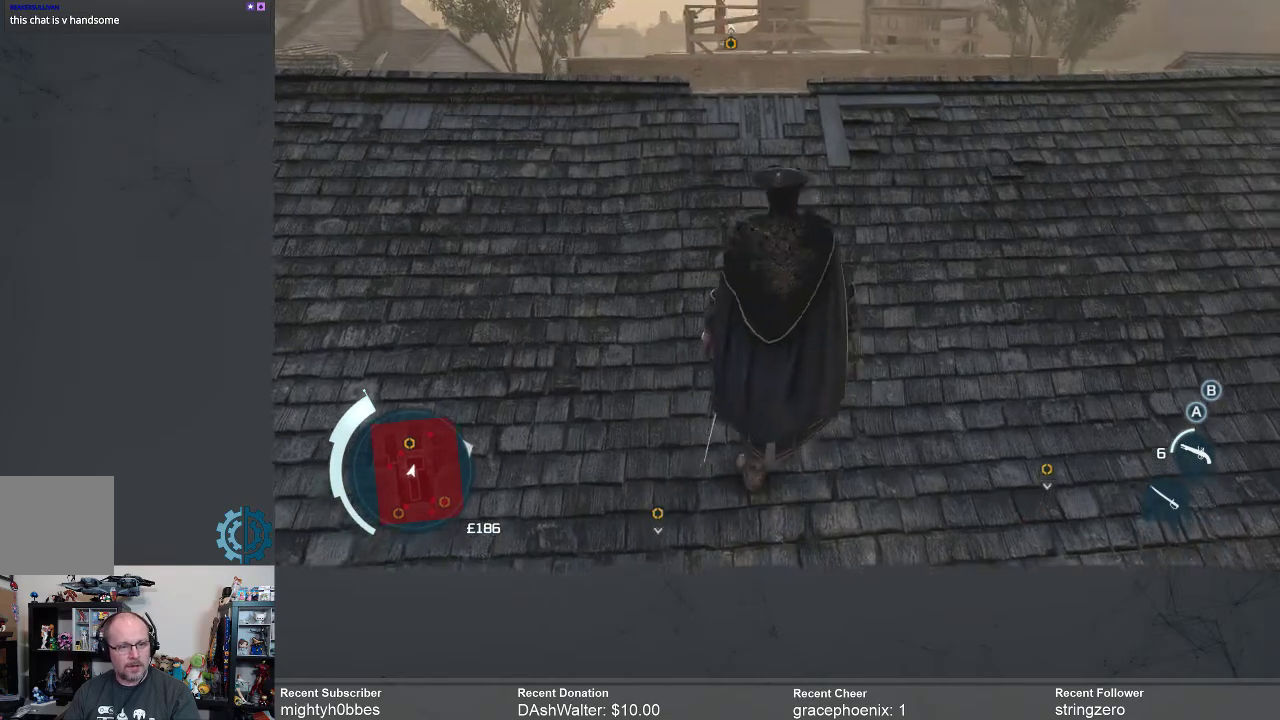
{"buttons": [], "left_stick": "right", "right_stick": "center", "events": [[133, "right_stick", "center"], [367, "left_stick", "right"]]}
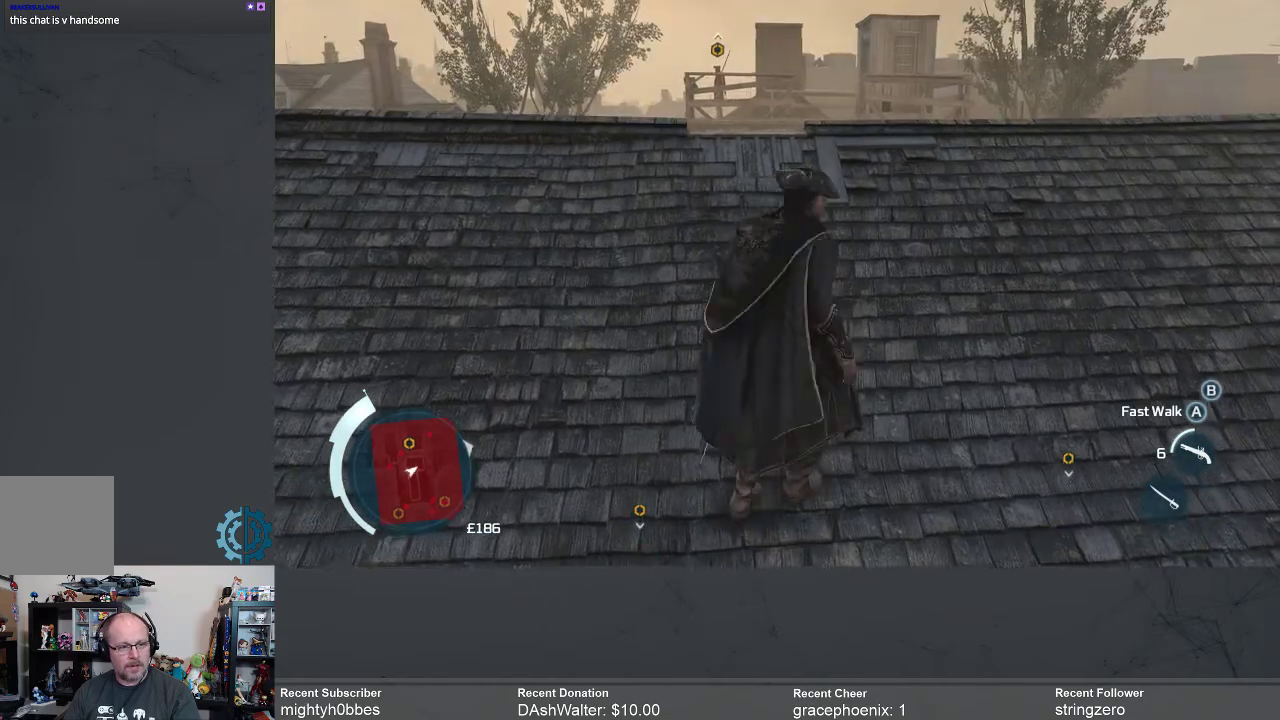
{"buttons": [], "left_stick": "right", "right_stick": "center", "events": [[200, "right_stick", "up"], [400, "right_stick", "center"]]}
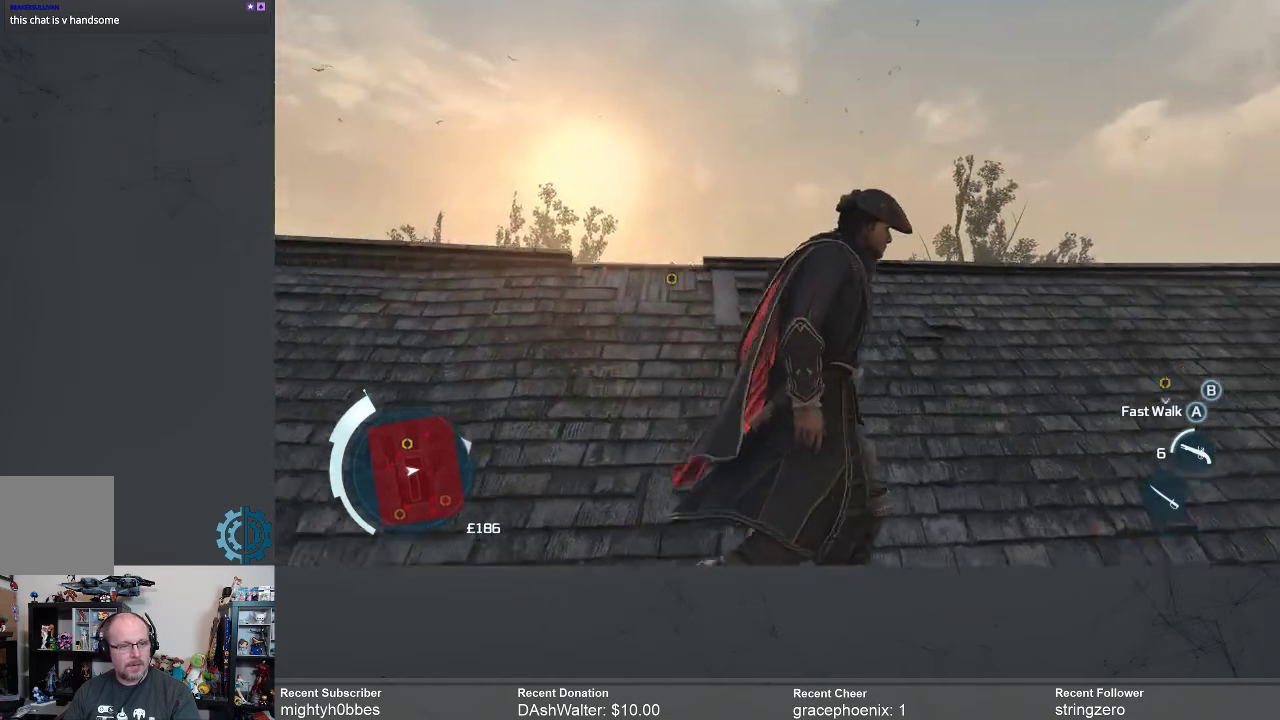
{"buttons": [], "left_stick": "right", "right_stick": "down", "events": [[267, "right_stick", "down"]]}
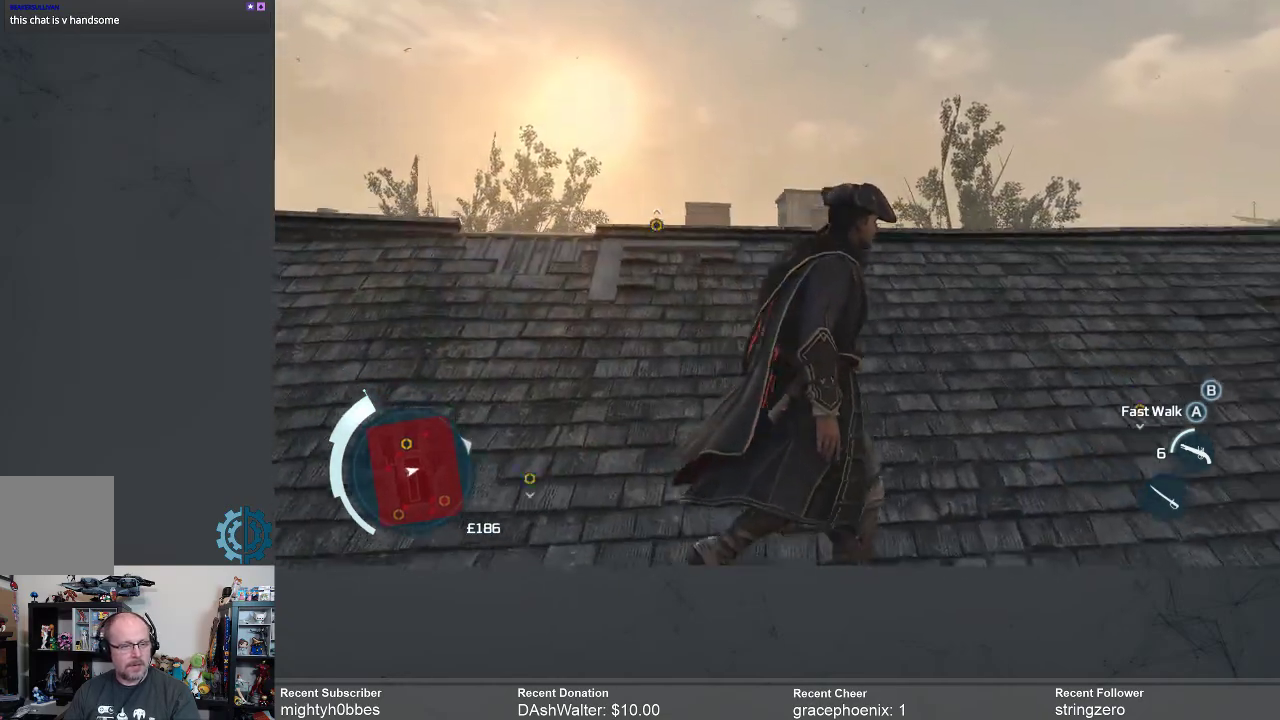
{"buttons": [], "left_stick": "right", "right_stick": "center", "events": [[33, "right_stick", "center"], [267, "right_stick", "down"], [500, "right_stick", "center"]]}
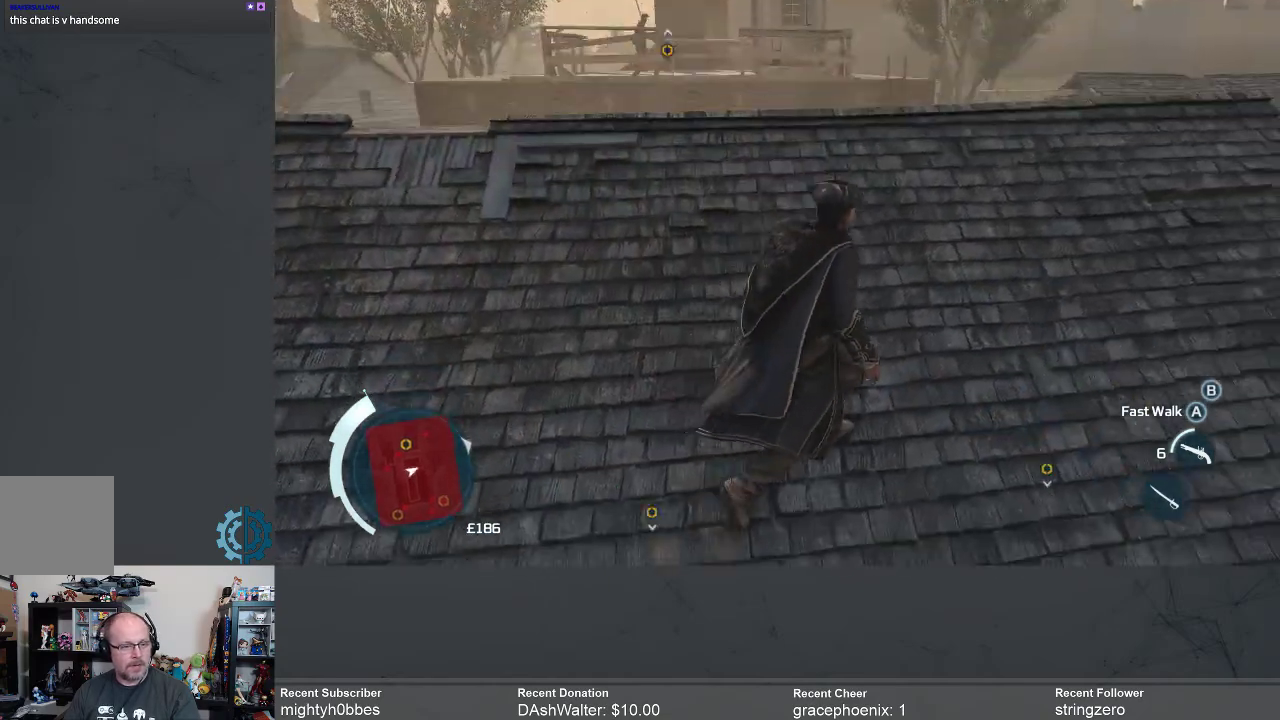
{"buttons": [], "left_stick": "right", "right_stick": "center", "events": []}
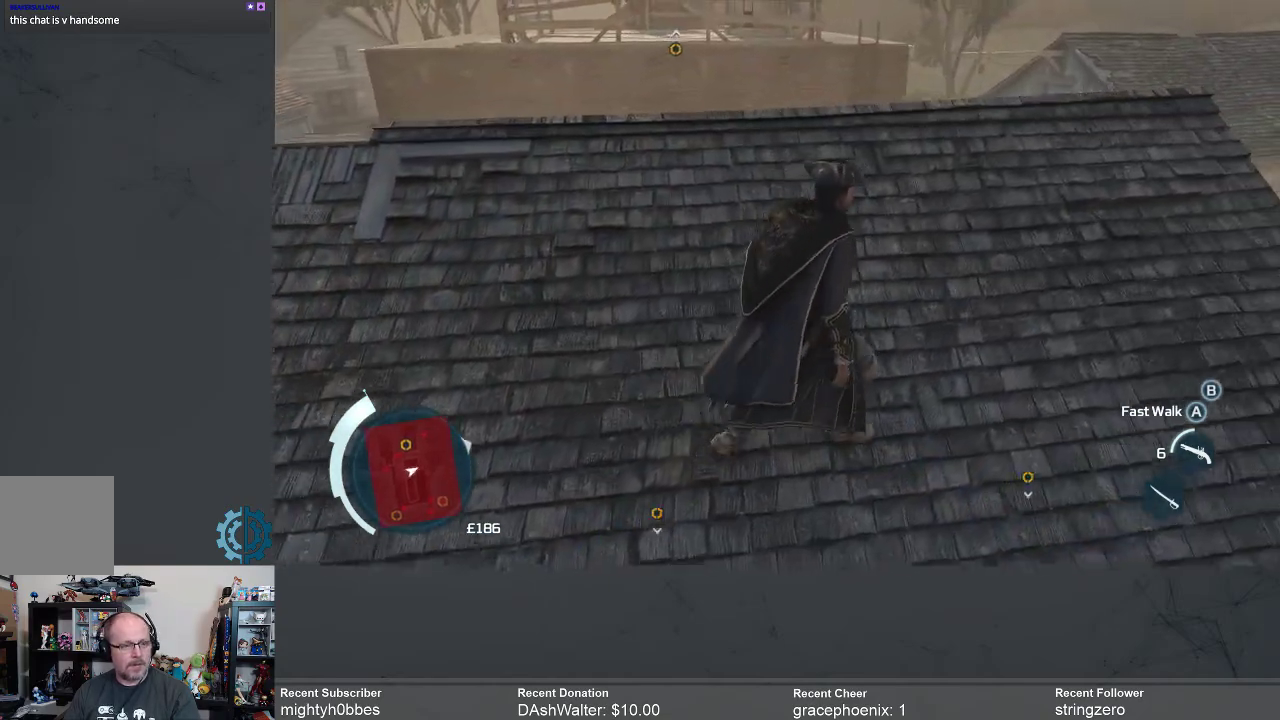
{"buttons": [], "left_stick": "down", "right_stick": "center", "events": [[200, "left_stick", "center"], [267, "left_stick", "down"], [333, "right_stick", "up"], [467, "right_stick", "center"]]}
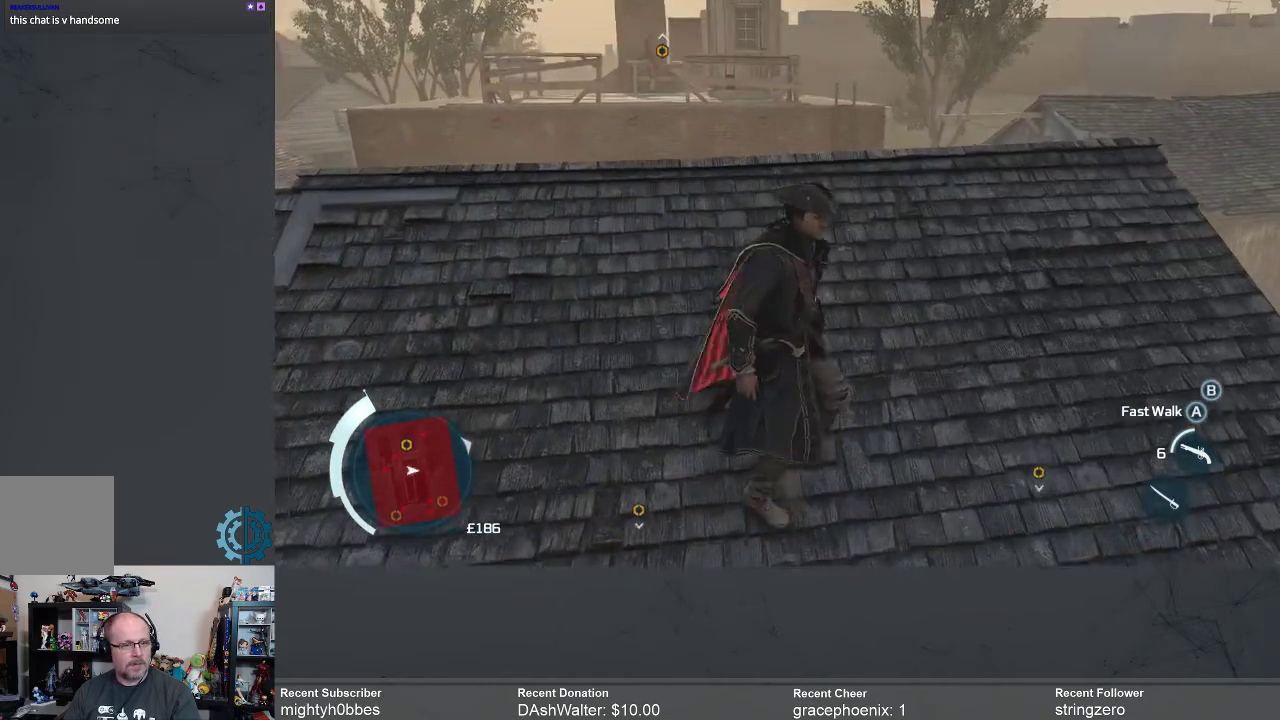
{"buttons": [], "left_stick": "down-left", "right_stick": "center", "events": [[333, "left_stick", "down-left"]]}
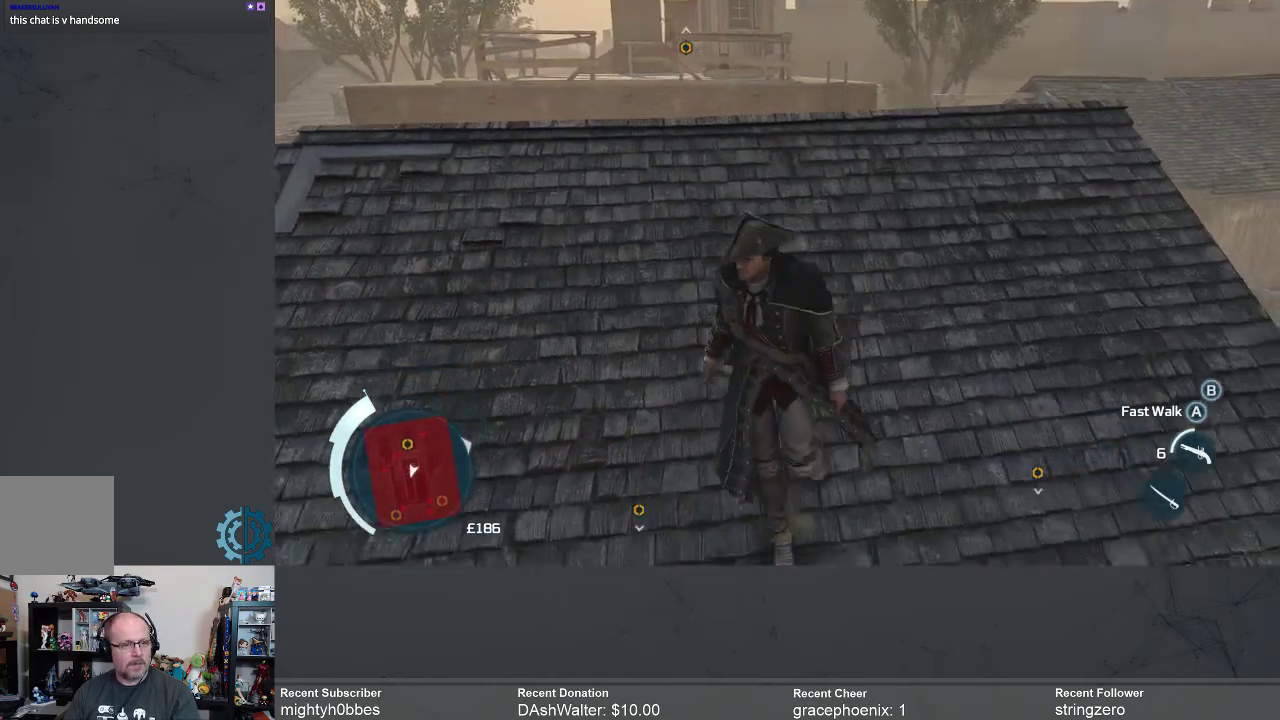
{"buttons": [], "left_stick": "down-left", "right_stick": "center", "events": [[300, "right_stick", "up"], [500, "right_stick", "center"]]}
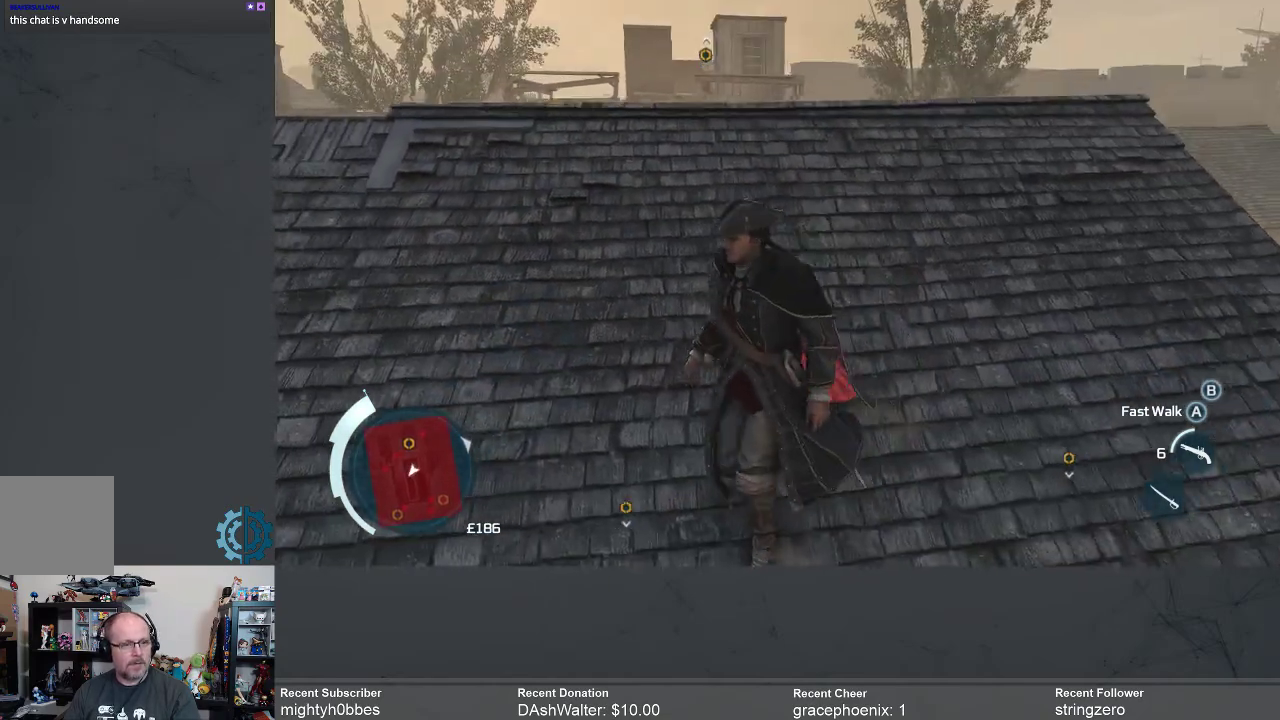
{"buttons": [], "left_stick": "down-left", "right_stick": "center", "events": []}
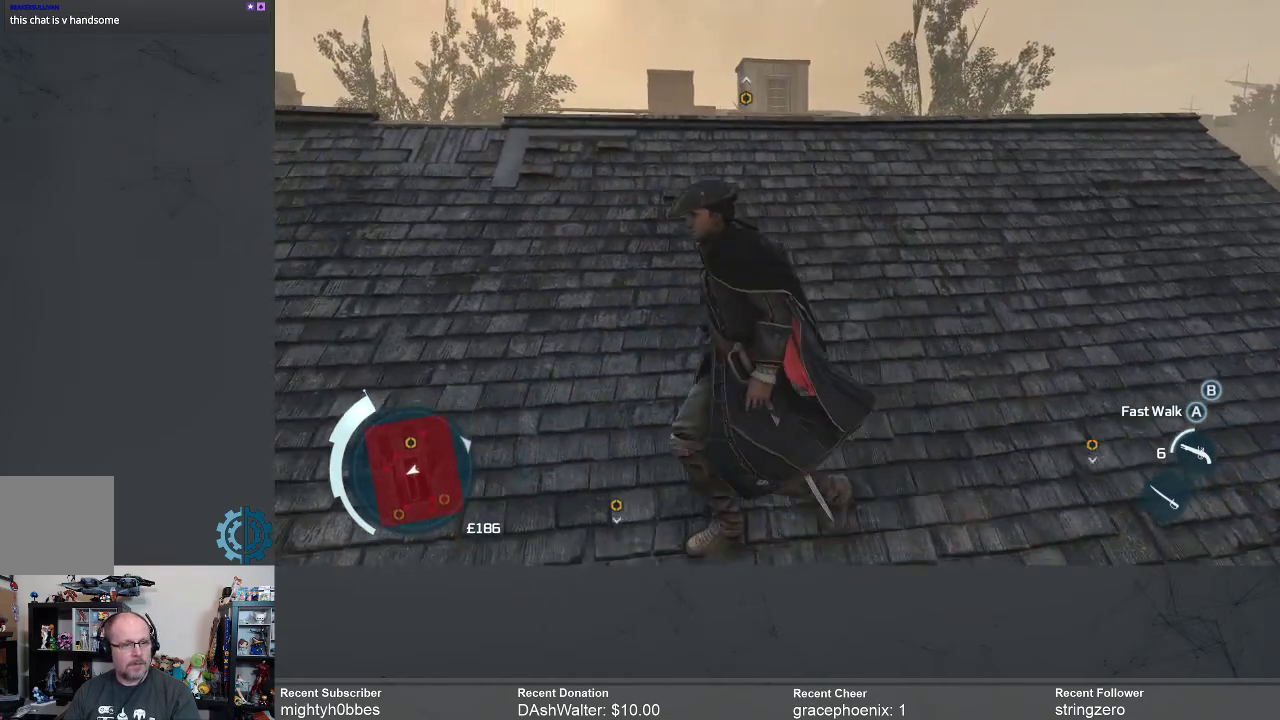
{"buttons": [], "left_stick": "left", "right_stick": "center", "events": [[167, "left_stick", "left"]]}
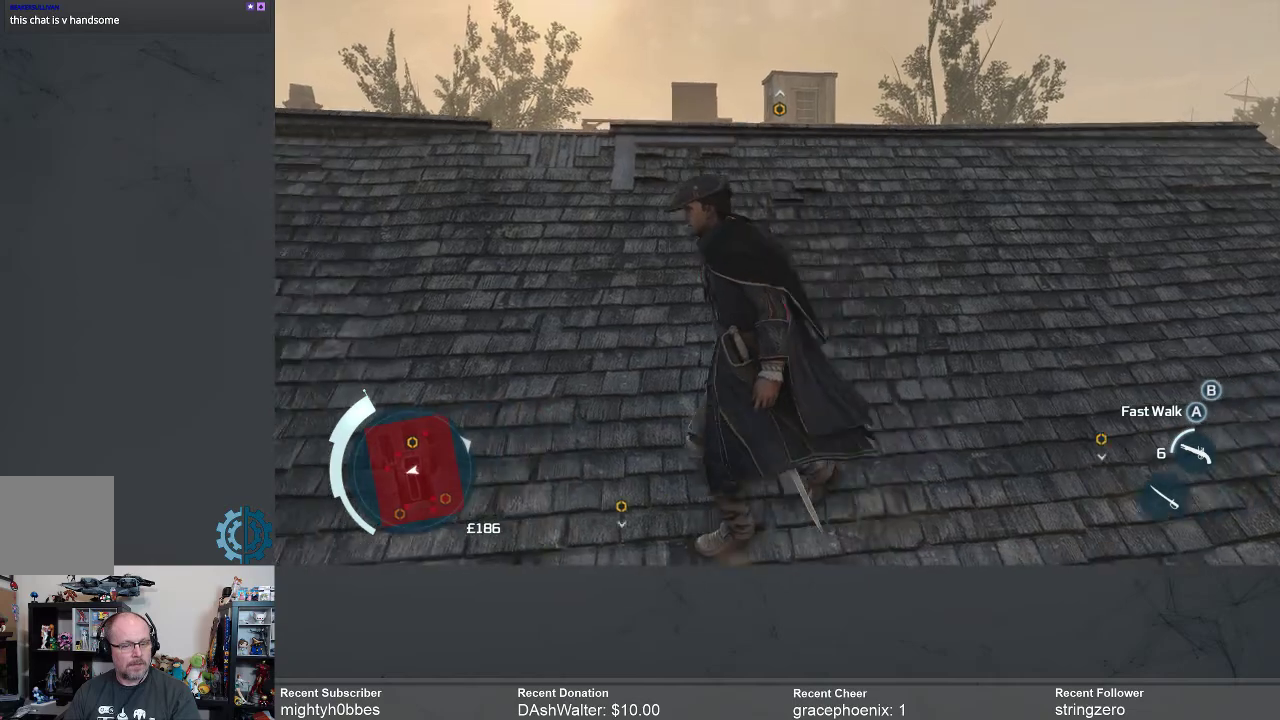
{"buttons": [], "left_stick": "left", "right_stick": "down-left", "events": [[367, "right_stick", "down-left"]]}
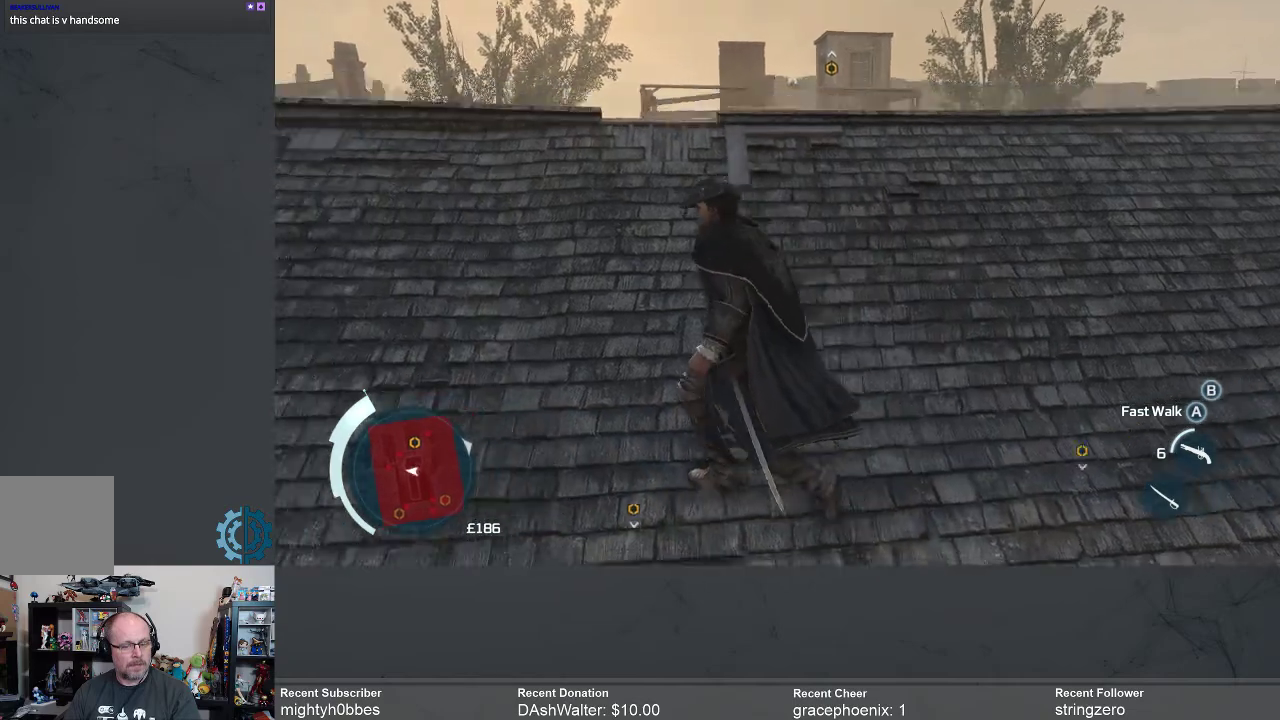
{"buttons": [], "left_stick": "left", "right_stick": "center", "events": [[33, "right_stick", "center"]]}
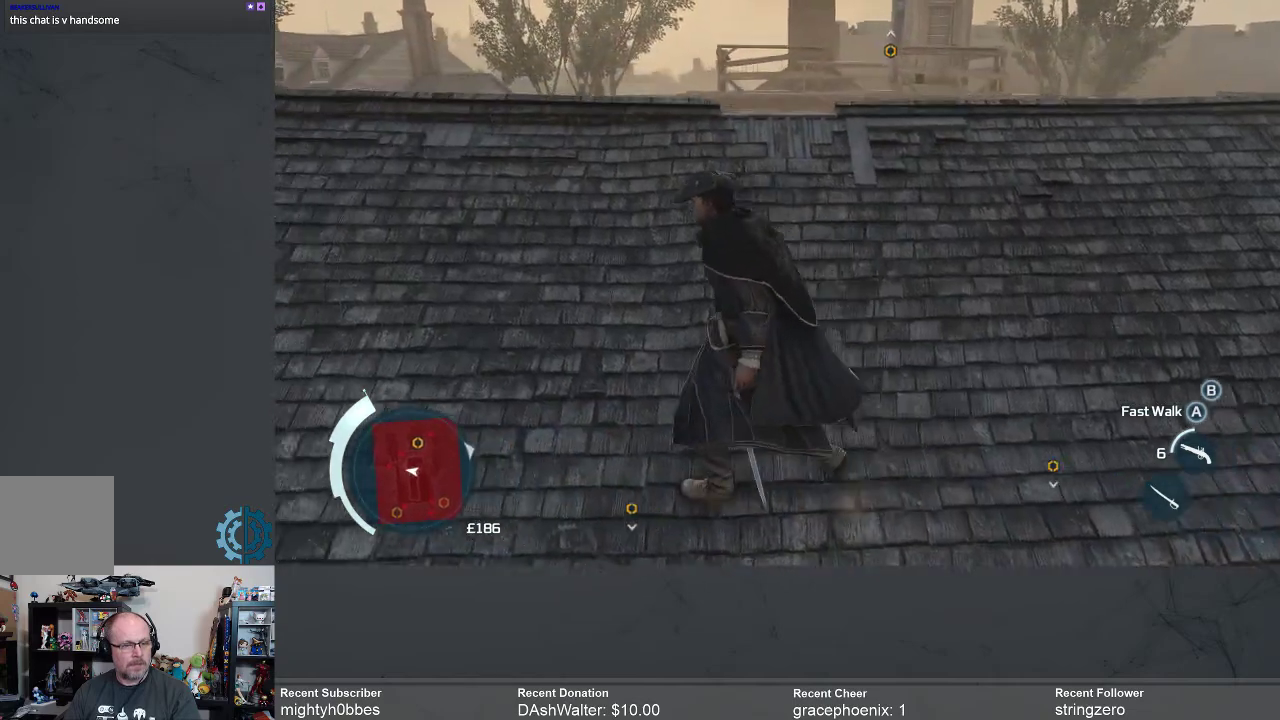
{"buttons": [], "left_stick": "up-left", "right_stick": "center", "events": [[500, "left_stick", "up-left"]]}
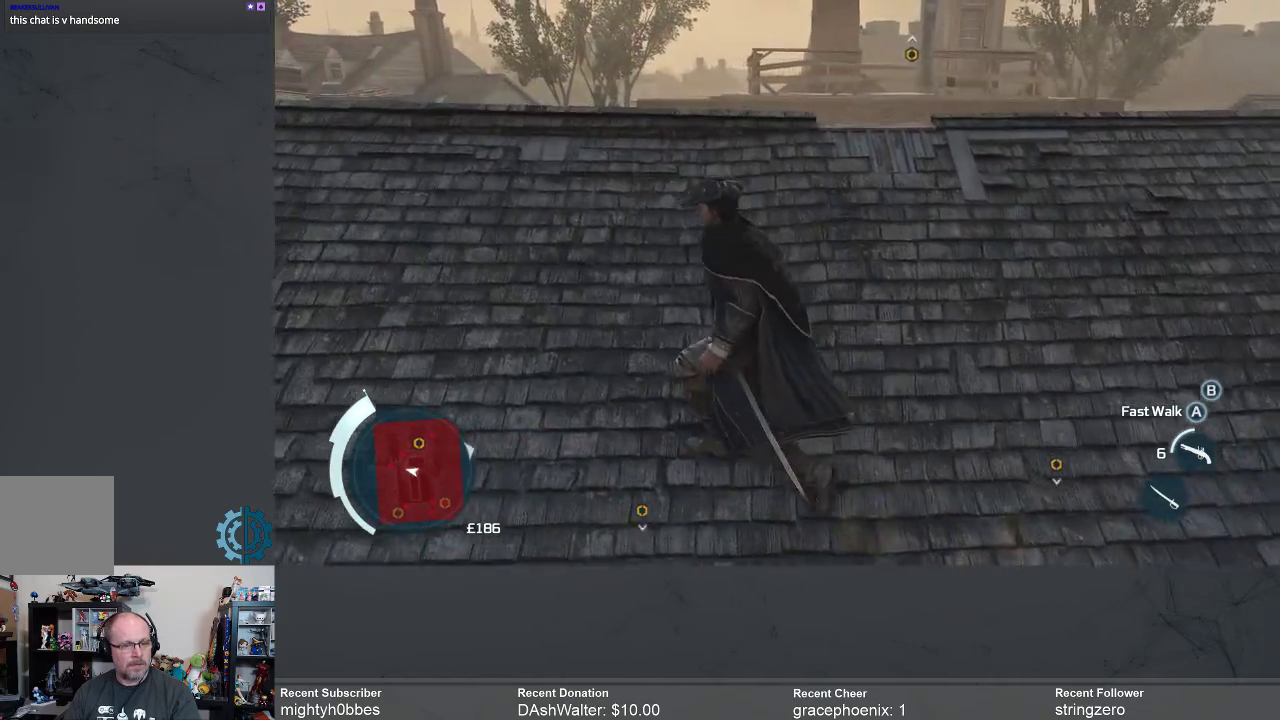
{"buttons": [], "left_stick": "up", "right_stick": "down", "events": [[333, "left_stick", "up"], [433, "right_stick", "down"]]}
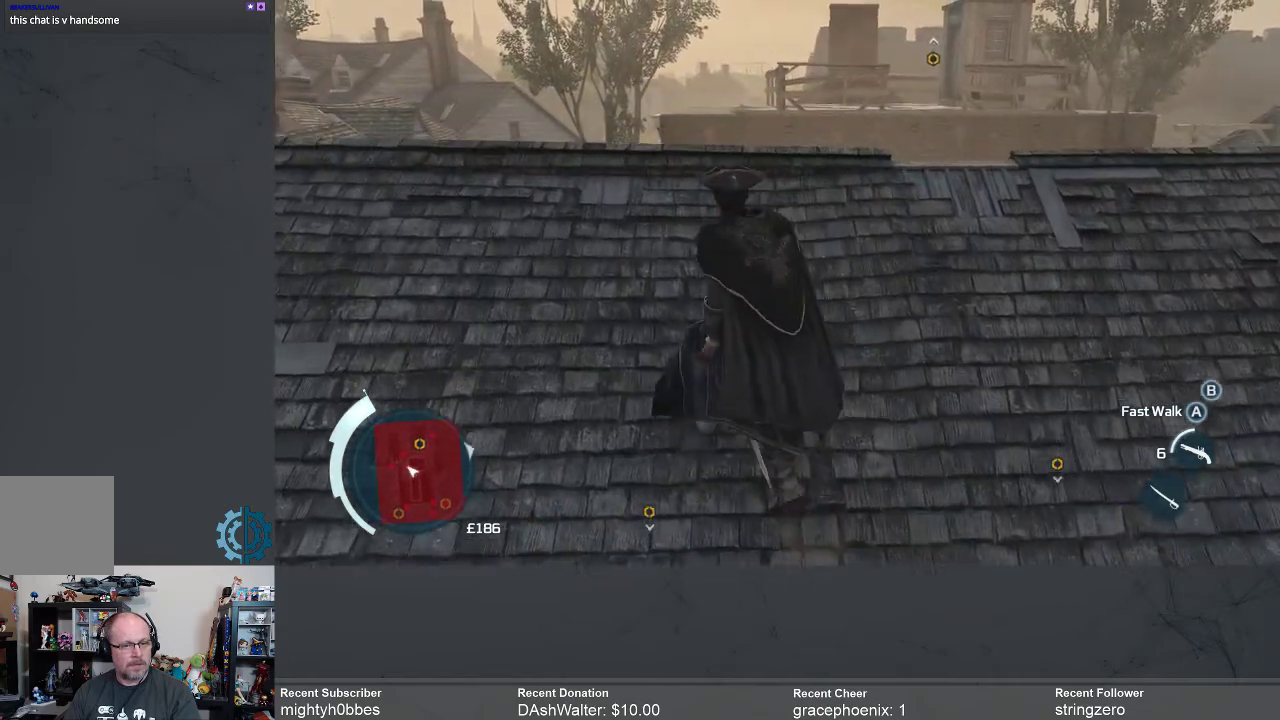
{"buttons": [], "left_stick": "up", "right_stick": "center", "events": [[33, "right_stick", "center"], [200, "right_stick", "down-right"], [433, "right_stick", "center"]]}
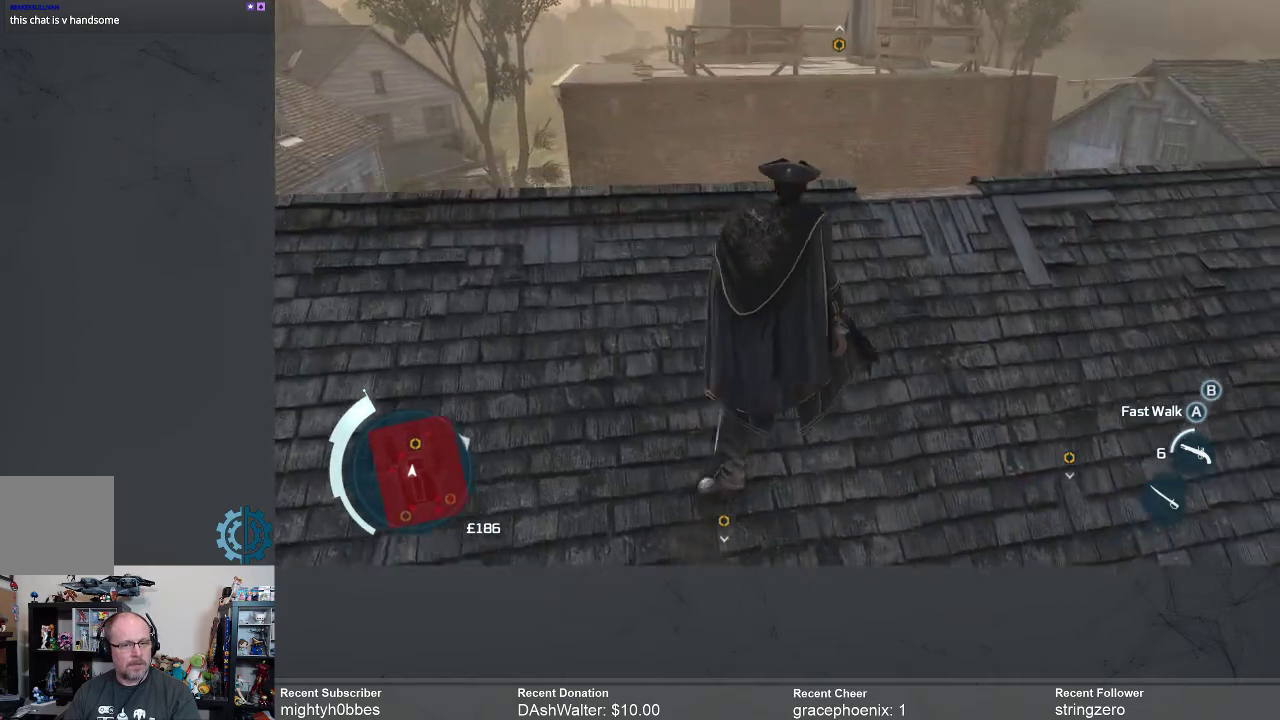
{"buttons": [], "left_stick": "up-right", "right_stick": "down-right", "events": [[300, "left_stick", "up-right"], [300, "right_stick", "down-right"]]}